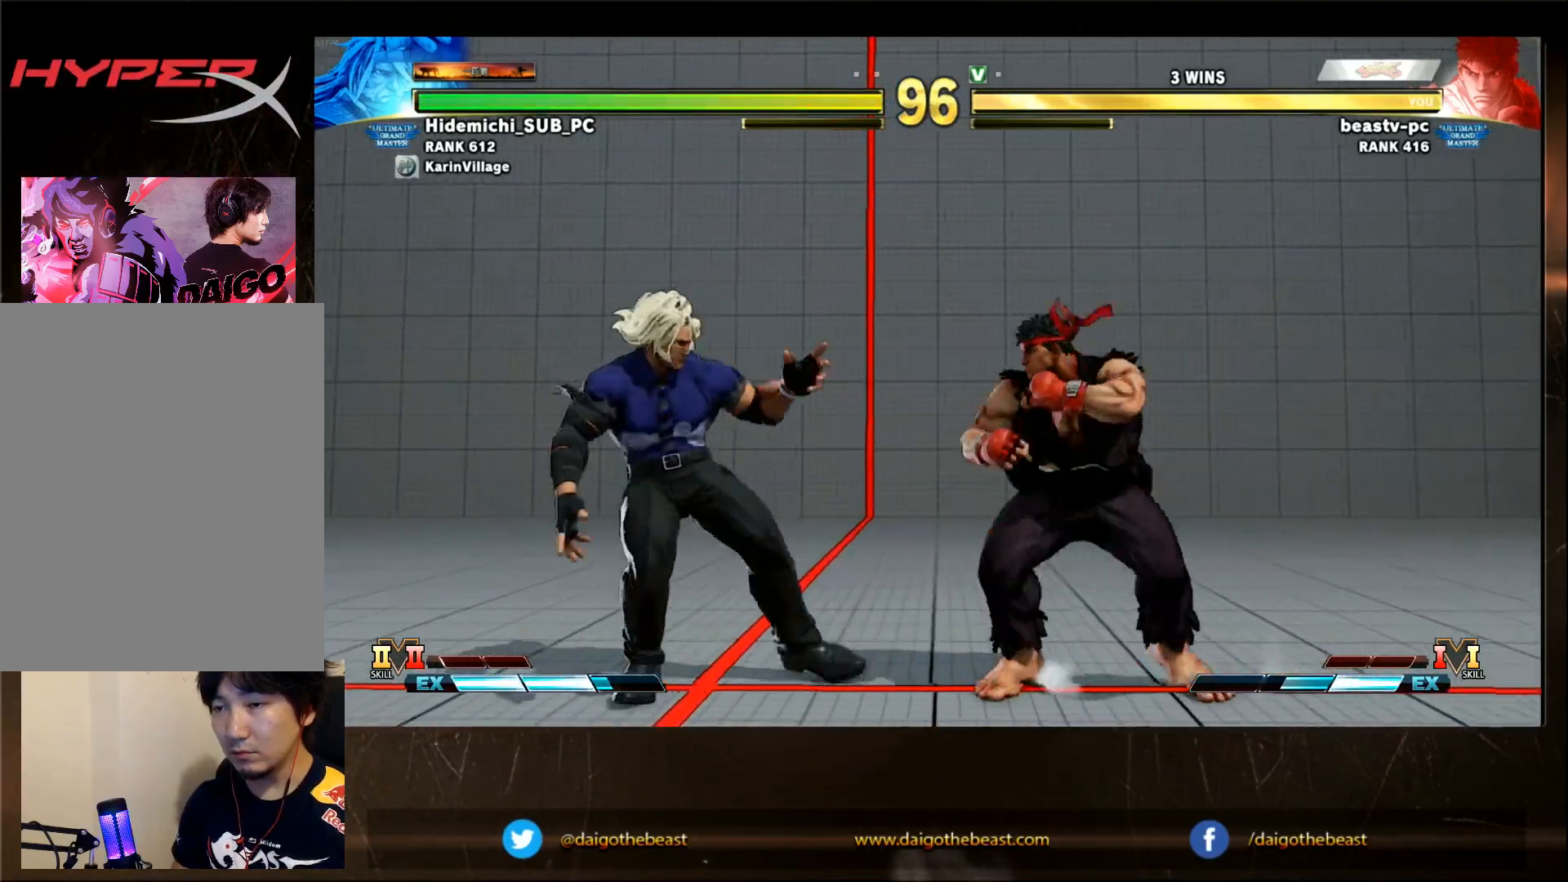
Gameplay with a controller (arcade stick); each line is a JSON object with the inputs held at the frame after it (dt_ms = milliseconds from this image to that frame). "events" lists button and stick changes between this image and that frame as [ms after this image, input, new state], when the widget could be followed in between. Not read: L3 R3.
{"dt_ms": 1000, "buttons": [], "left_stick": "down-right"}
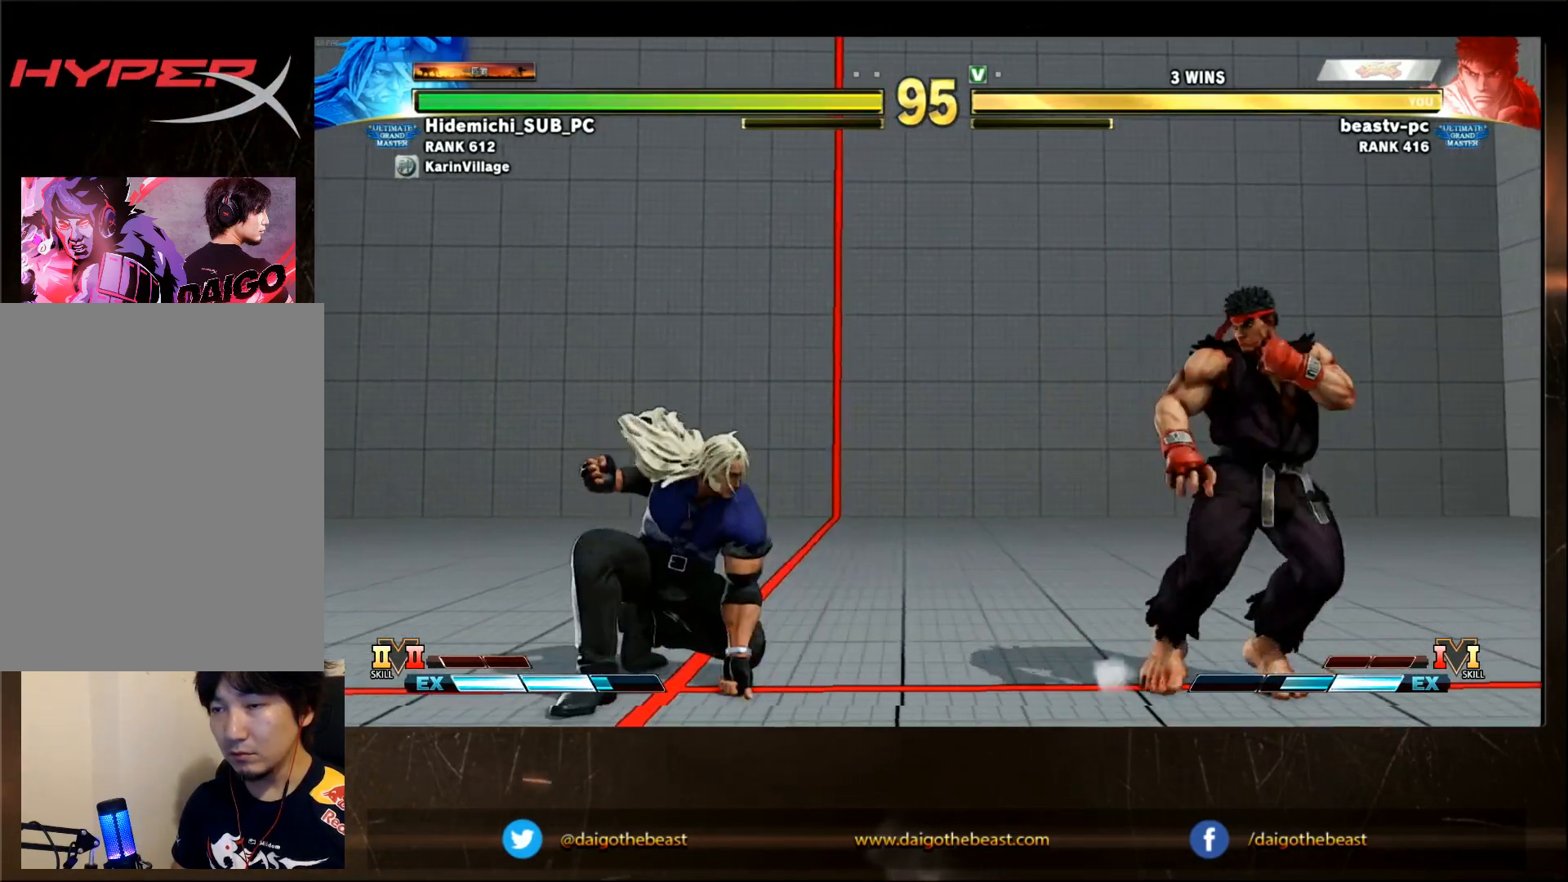
{"dt_ms": 1000, "buttons": [], "left_stick": "down-right"}
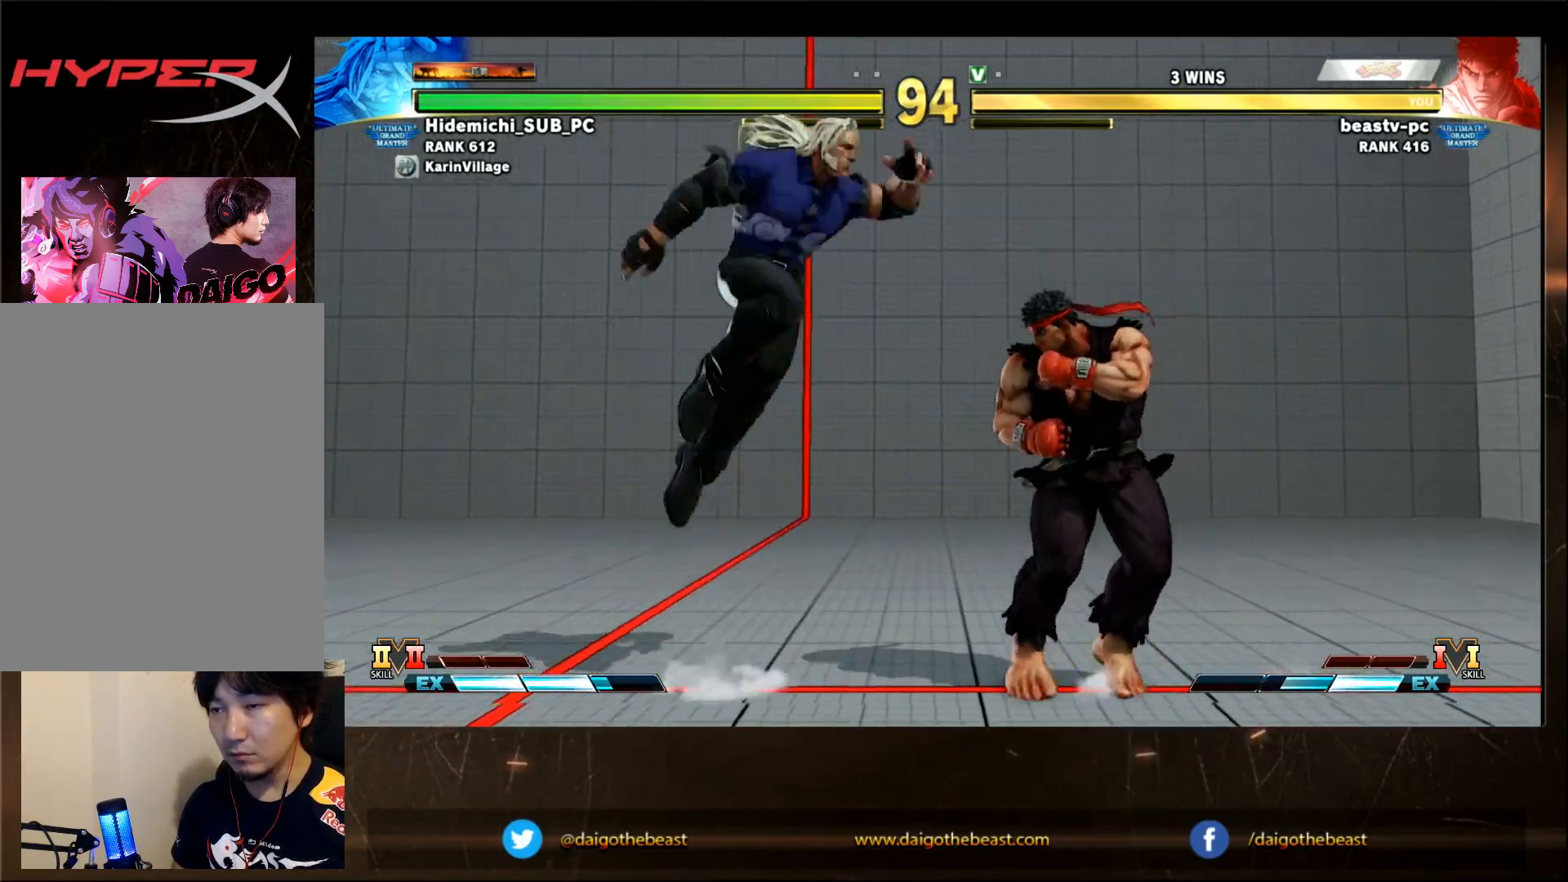
{"dt_ms": 500, "buttons": [], "left_stick": "down-right", "events": [[67, "left_stick", "center"], [117, "left_stick", "left"], [267, "left_stick", "down-right"]]}
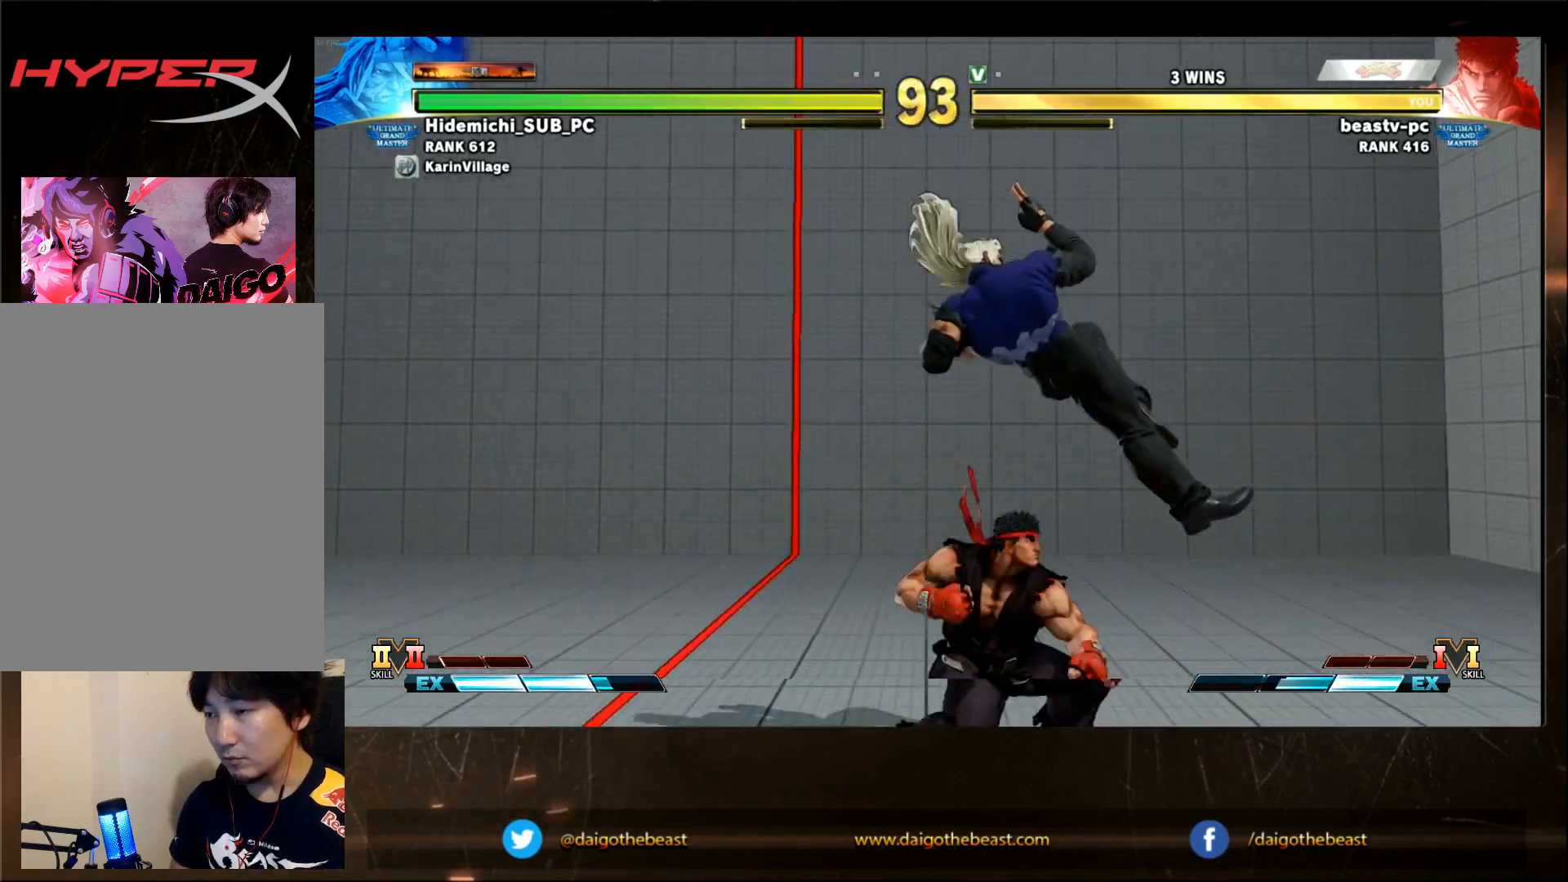
{"dt_ms": 500, "buttons": [], "left_stick": "center", "events": [[67, "left_stick", "center"]]}
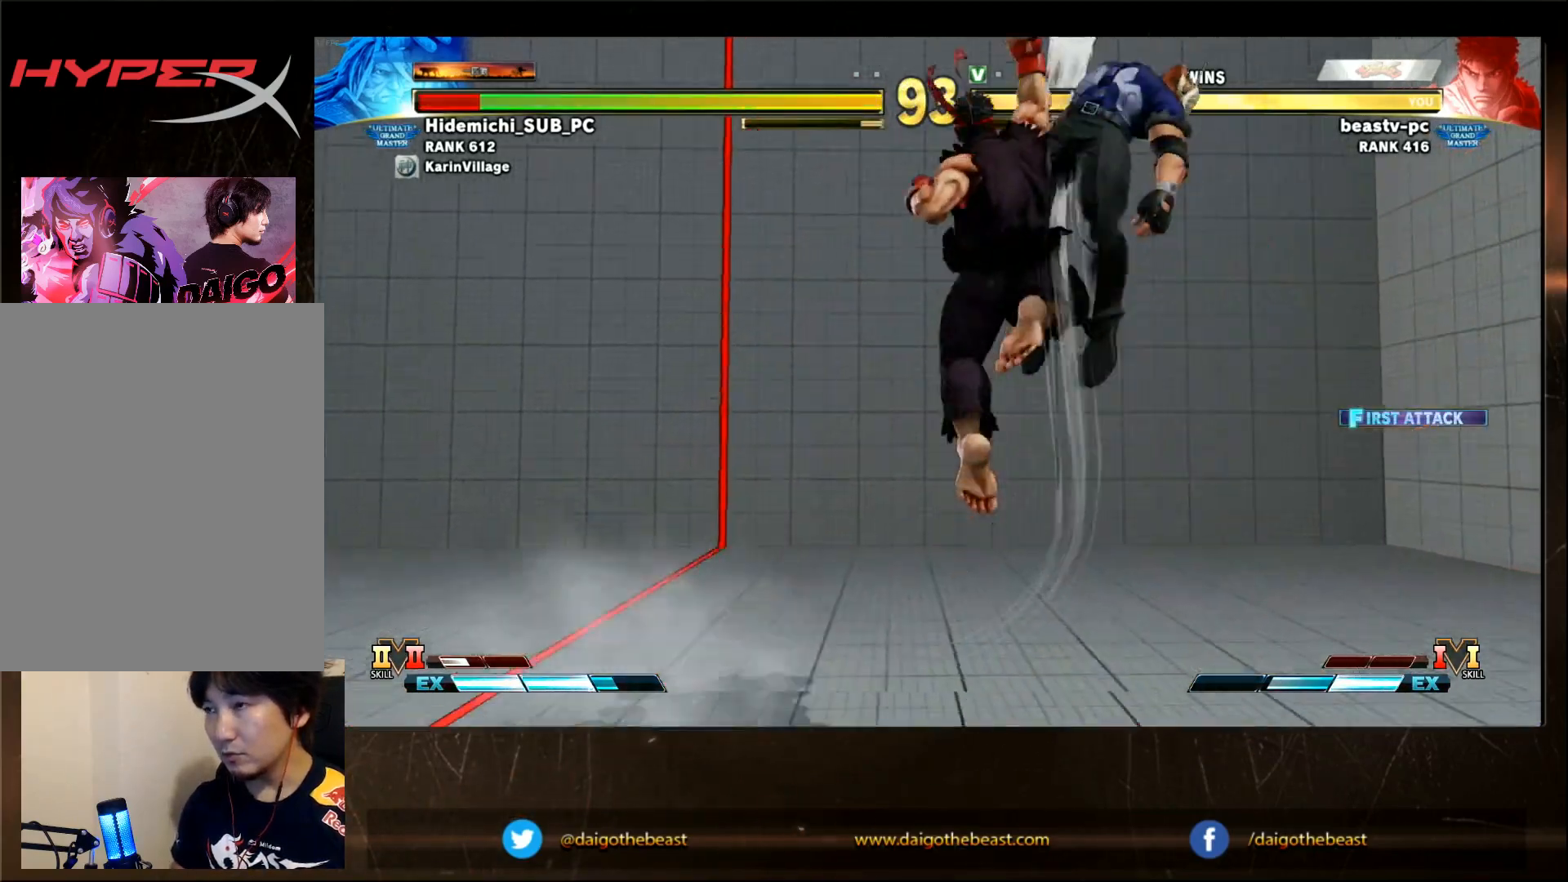
{"dt_ms": 1000, "buttons": [], "left_stick": "down"}
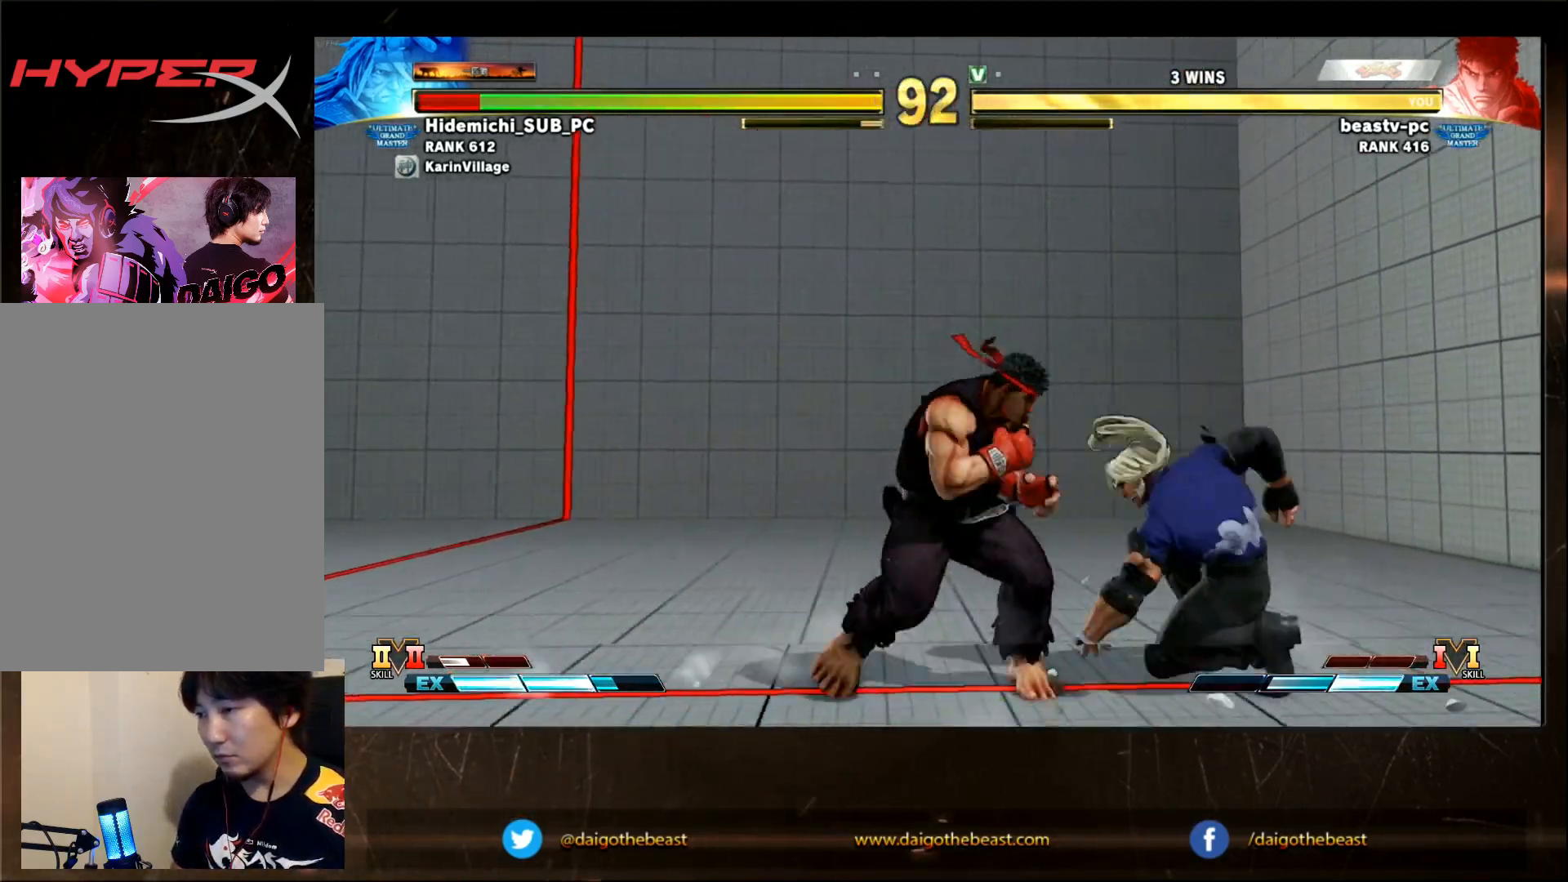
{"dt_ms": 500, "buttons": [], "left_stick": "down", "events": [[17, "TRIANGLE", "down"], [67, "TRIANGLE", "up"], [250, "left_stick", "center"], [467, "left_stick", "down"]]}
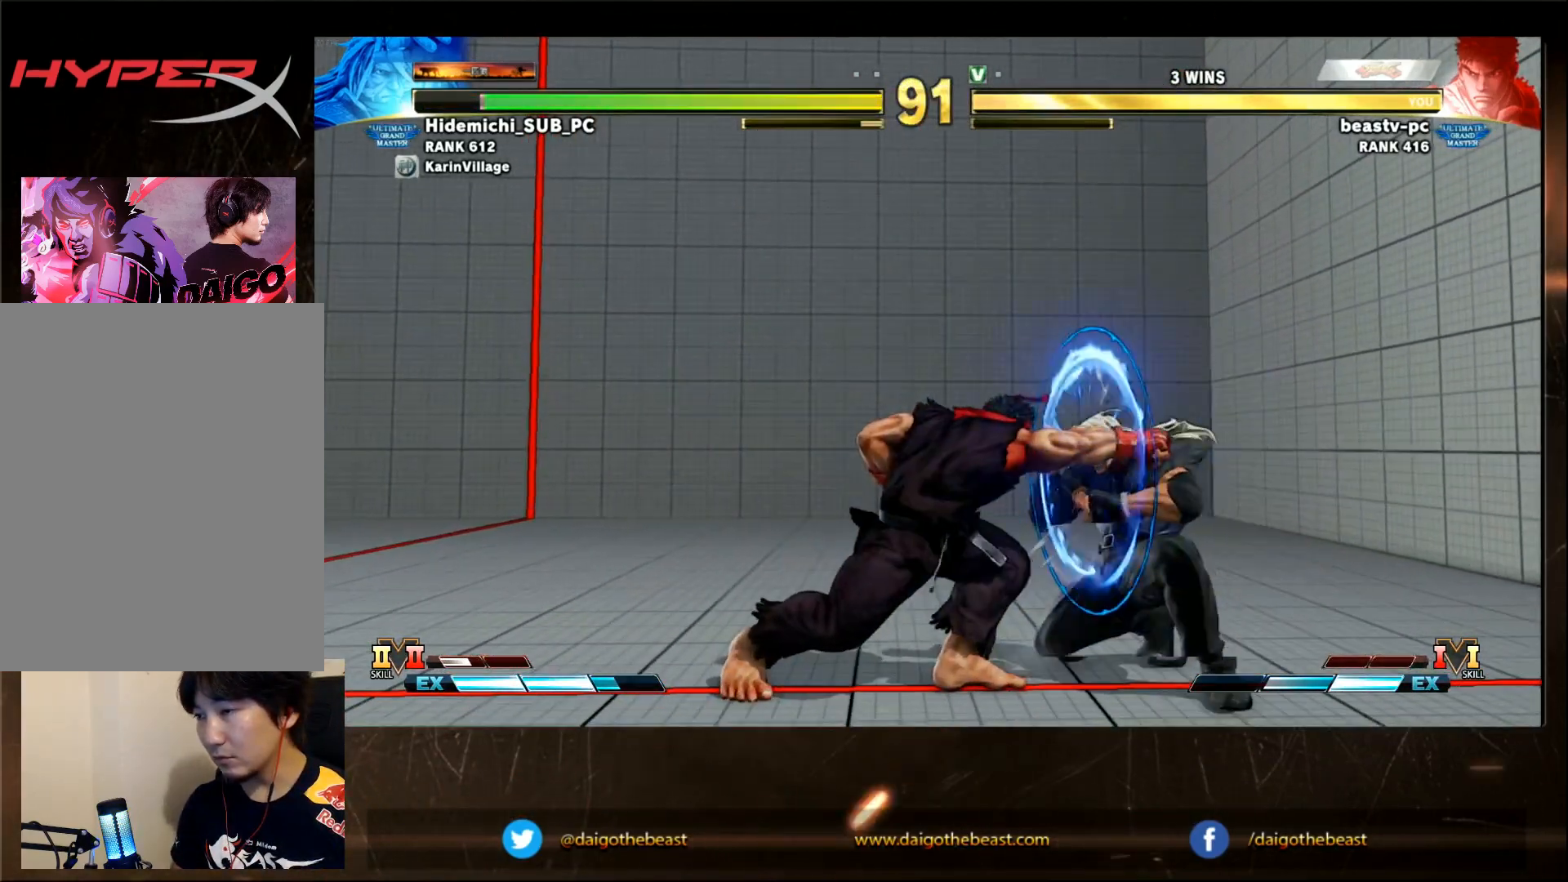
{"dt_ms": 500, "buttons": [], "left_stick": "right", "events": [[300, "left_stick", "right"]]}
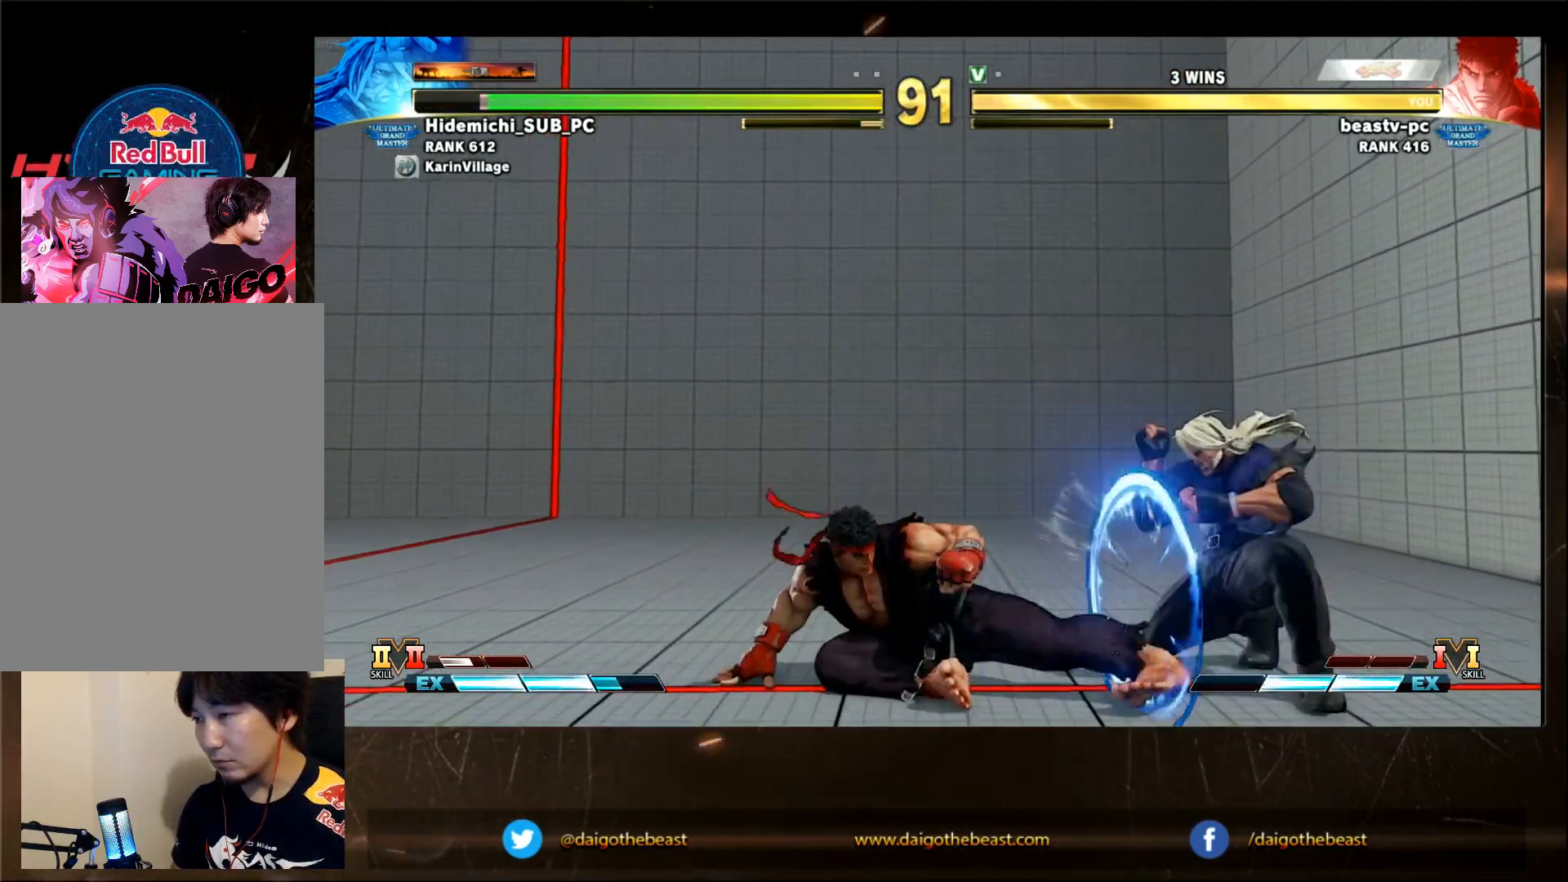
{"dt_ms": 500, "buttons": [], "left_stick": "center", "events": [[233, "left_stick", "center"]]}
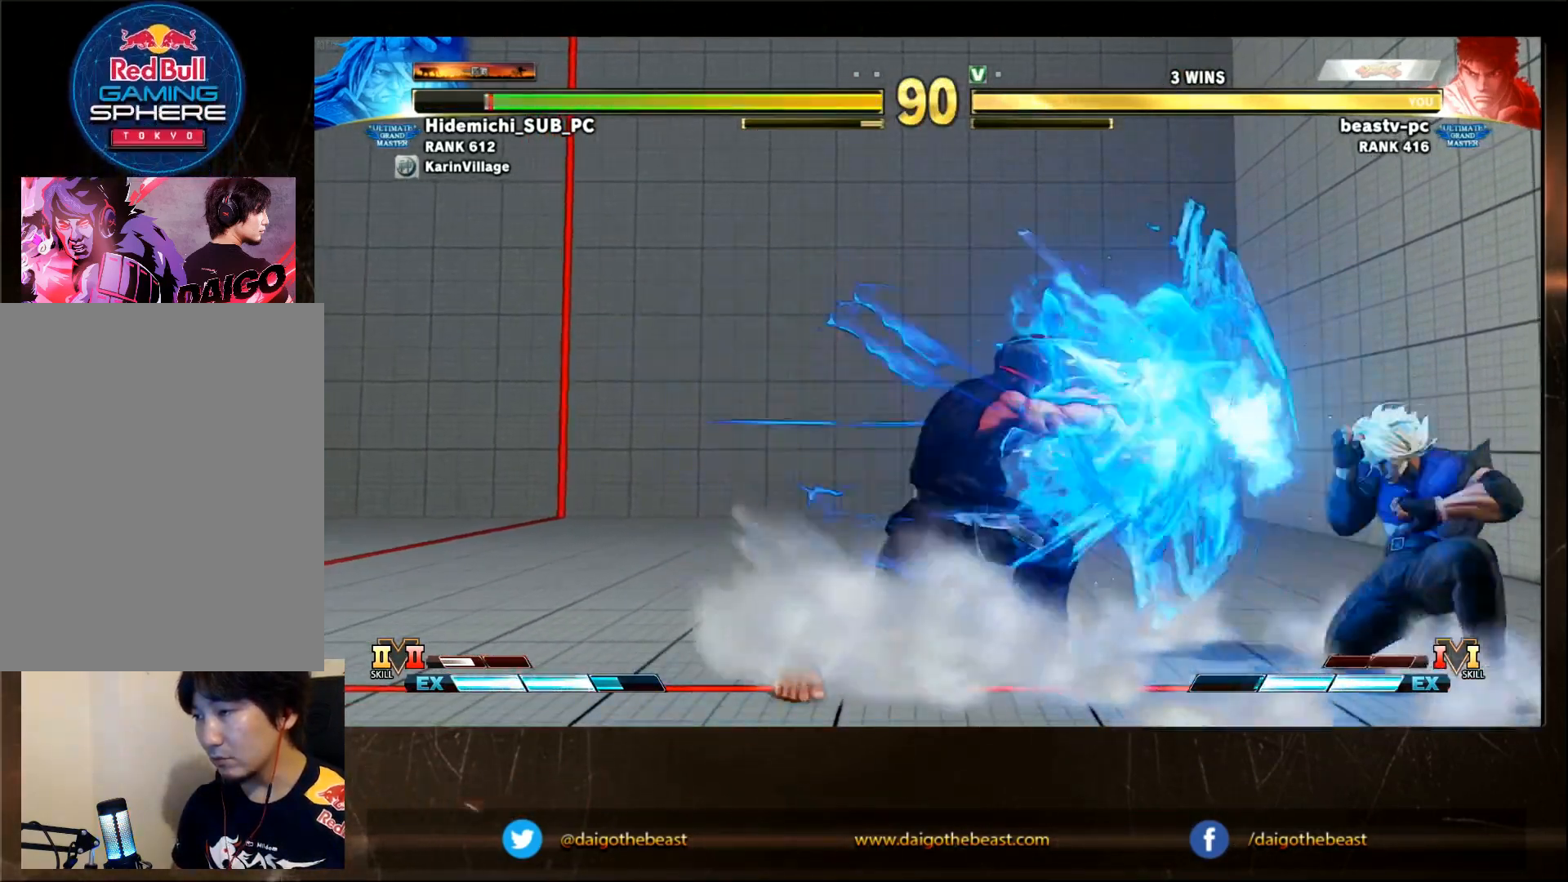
{"dt_ms": 500, "buttons": [], "left_stick": "center", "events": [[150, "CROSS", "down"], [150, "left_stick", "down"], [233, "CROSS", "up"], [300, "R1", "down"], [300, "TRIANGLE", "down"], [317, "left_stick", "center"], [333, "R1", "up"], [333, "TRIANGLE", "up"]]}
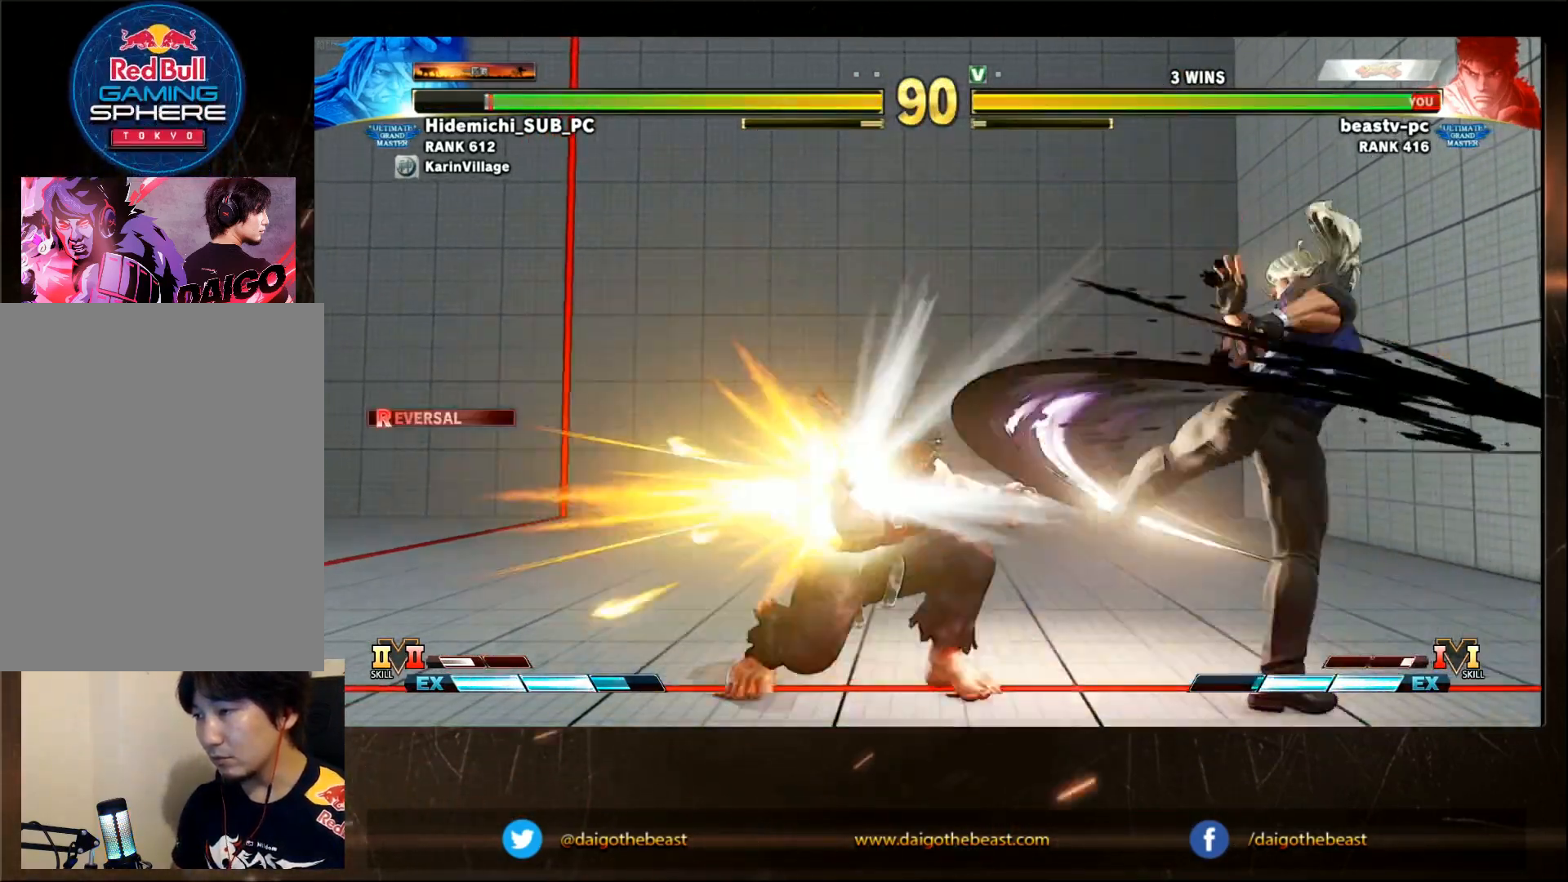
{"dt_ms": 500, "buttons": [], "left_stick": "left"}
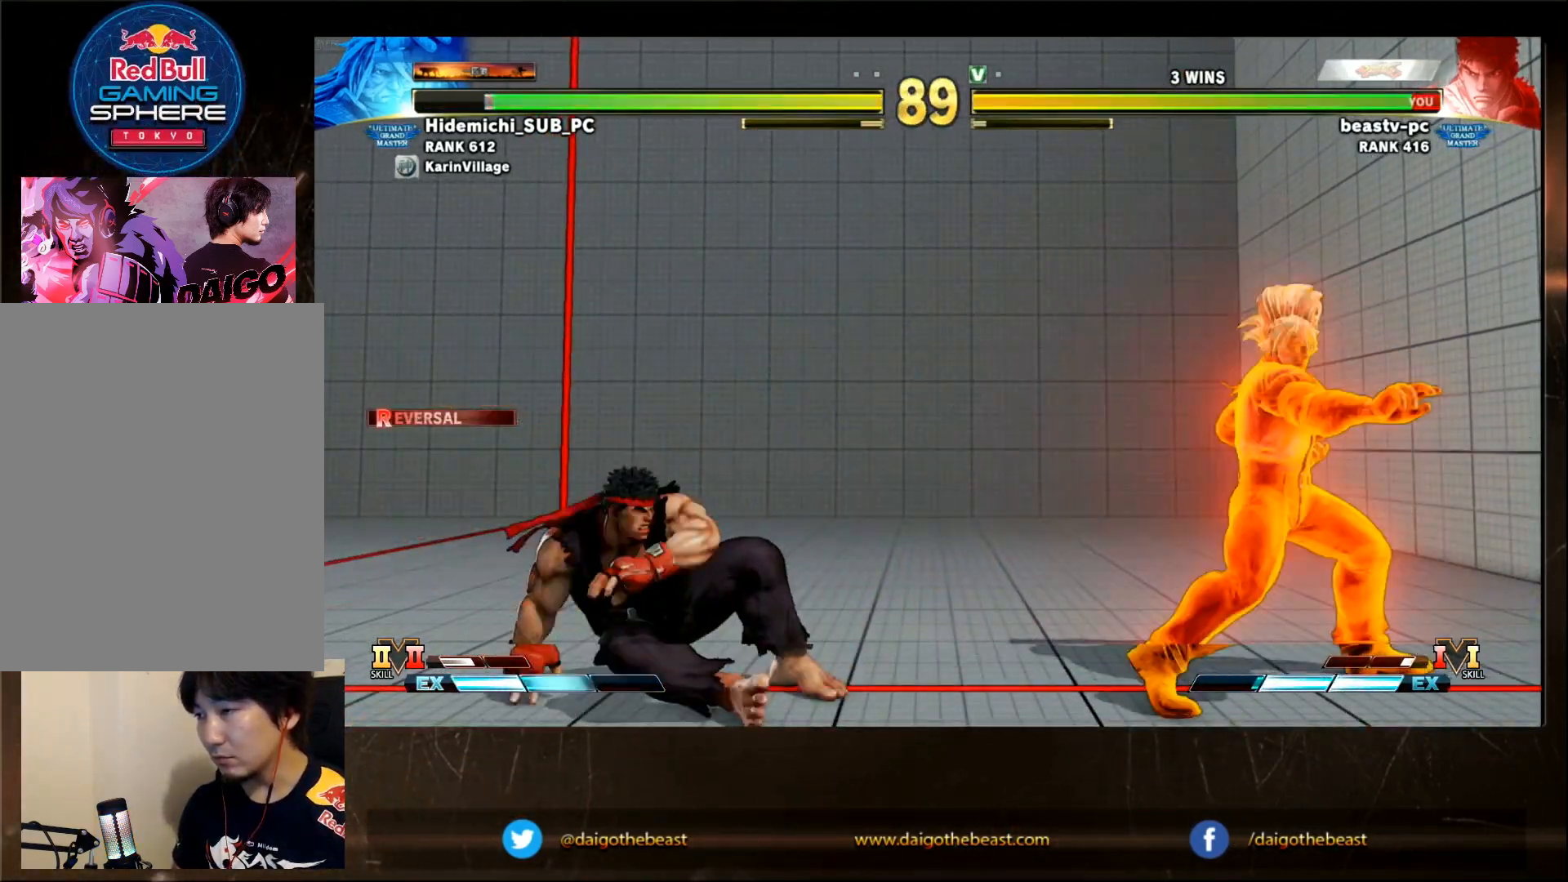
{"dt_ms": 500, "buttons": [], "left_stick": "down-left", "events": [[100, "left_stick", "down-left"], [267, "TRIANGLE", "down"], [300, "TRIANGLE", "up"], [433, "CIRCLE", "down"], [433, "TRIANGLE", "down"], [500, "CIRCLE", "up"], [500, "TRIANGLE", "up"]]}
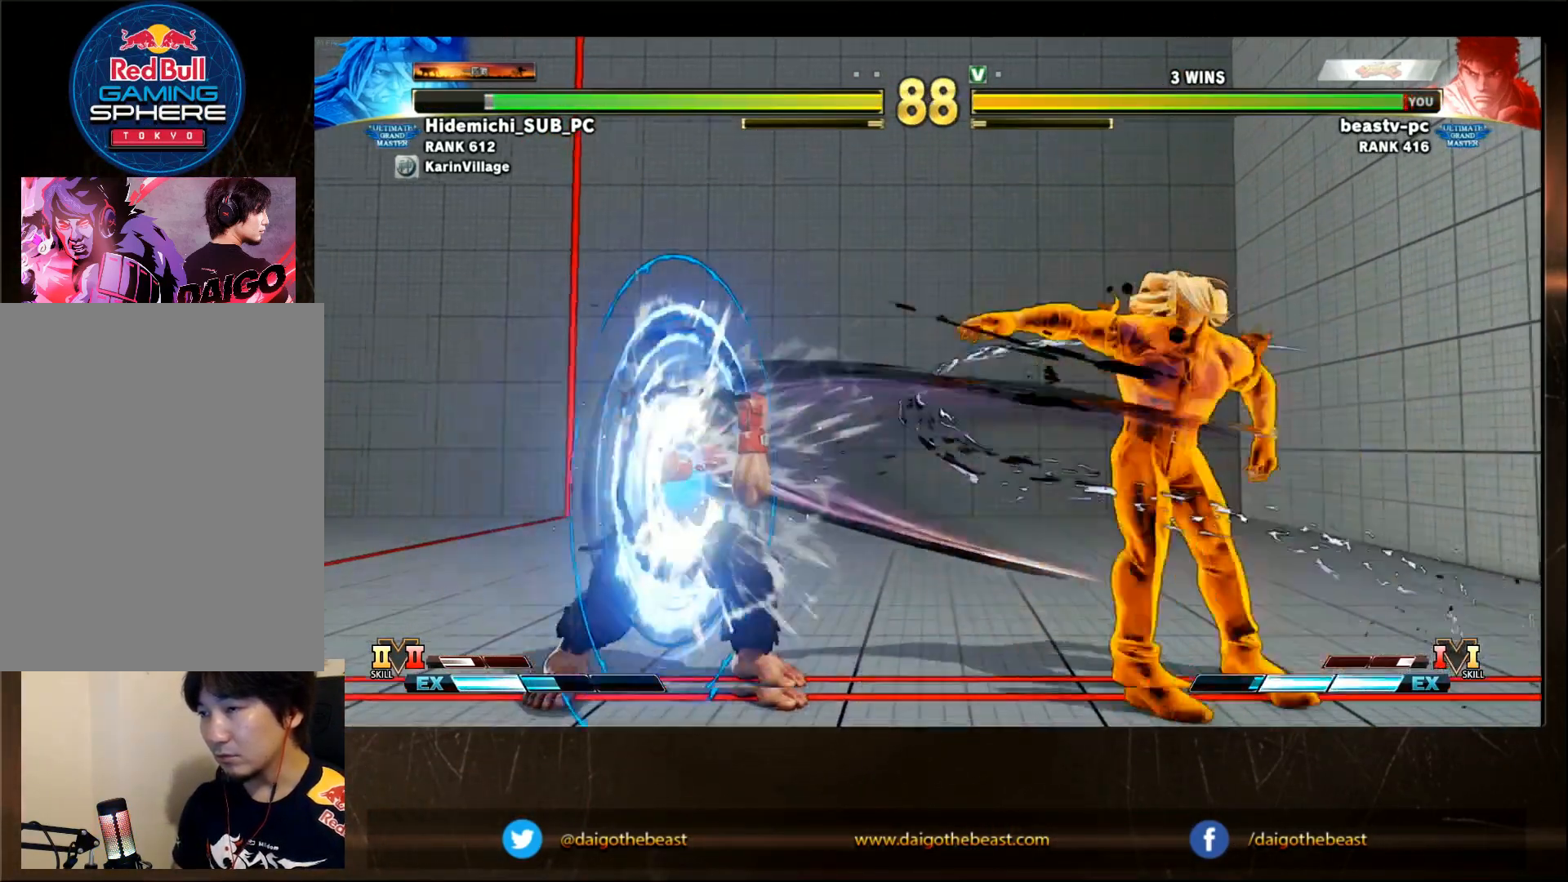
{"dt_ms": 500, "buttons": [], "left_stick": "down-left"}
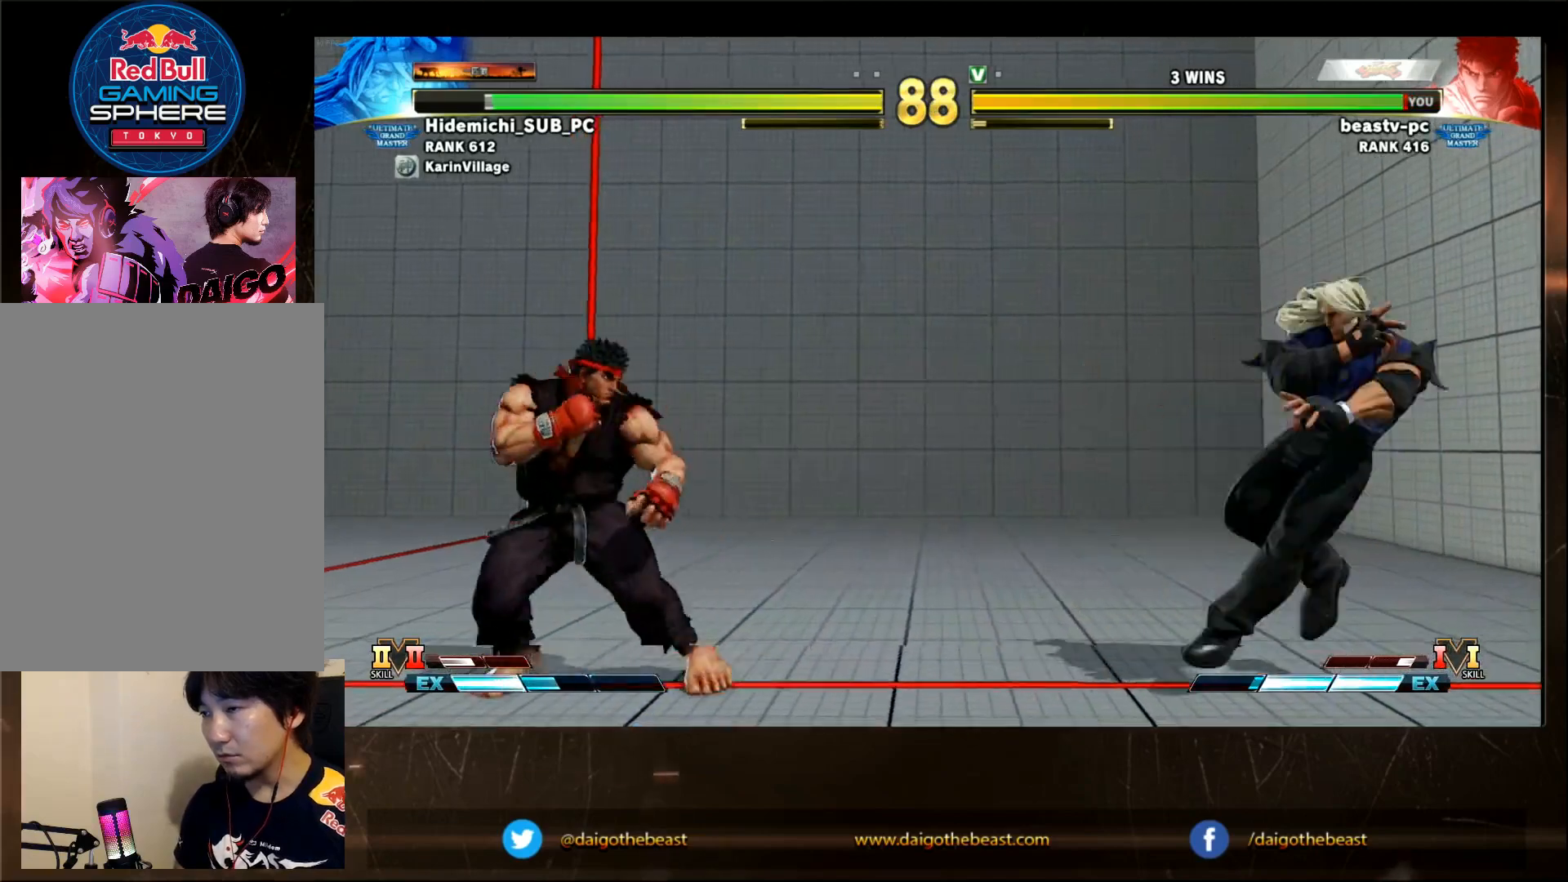
{"dt_ms": 500, "buttons": [], "left_stick": "right", "events": [[17, "left_stick", "left"], [383, "left_stick", "center"], [433, "left_stick", "right"]]}
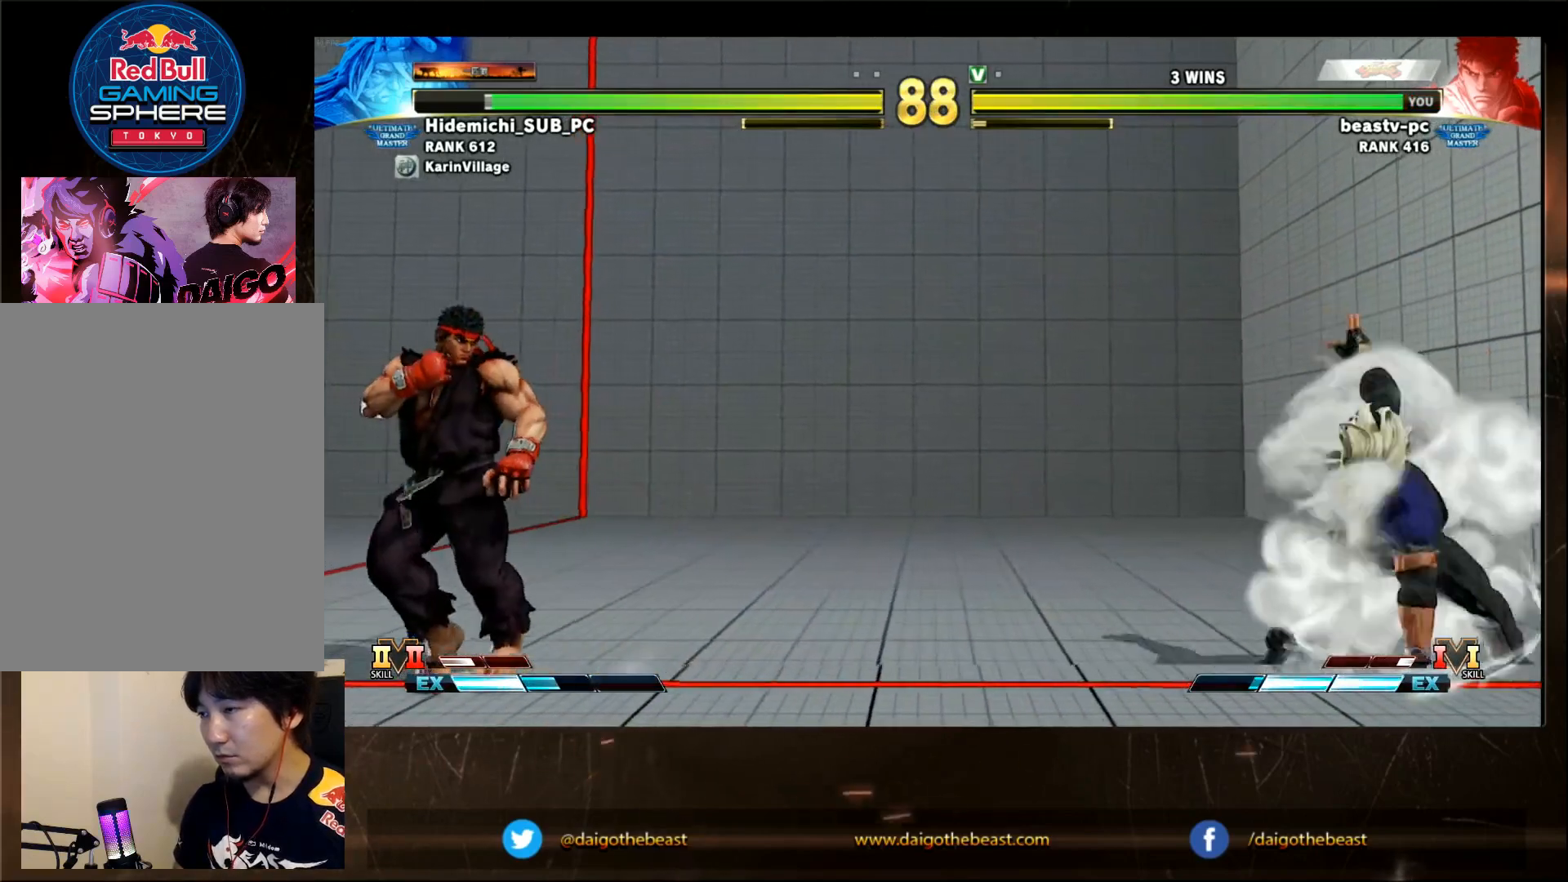
{"dt_ms": 500, "buttons": [], "left_stick": "right", "events": []}
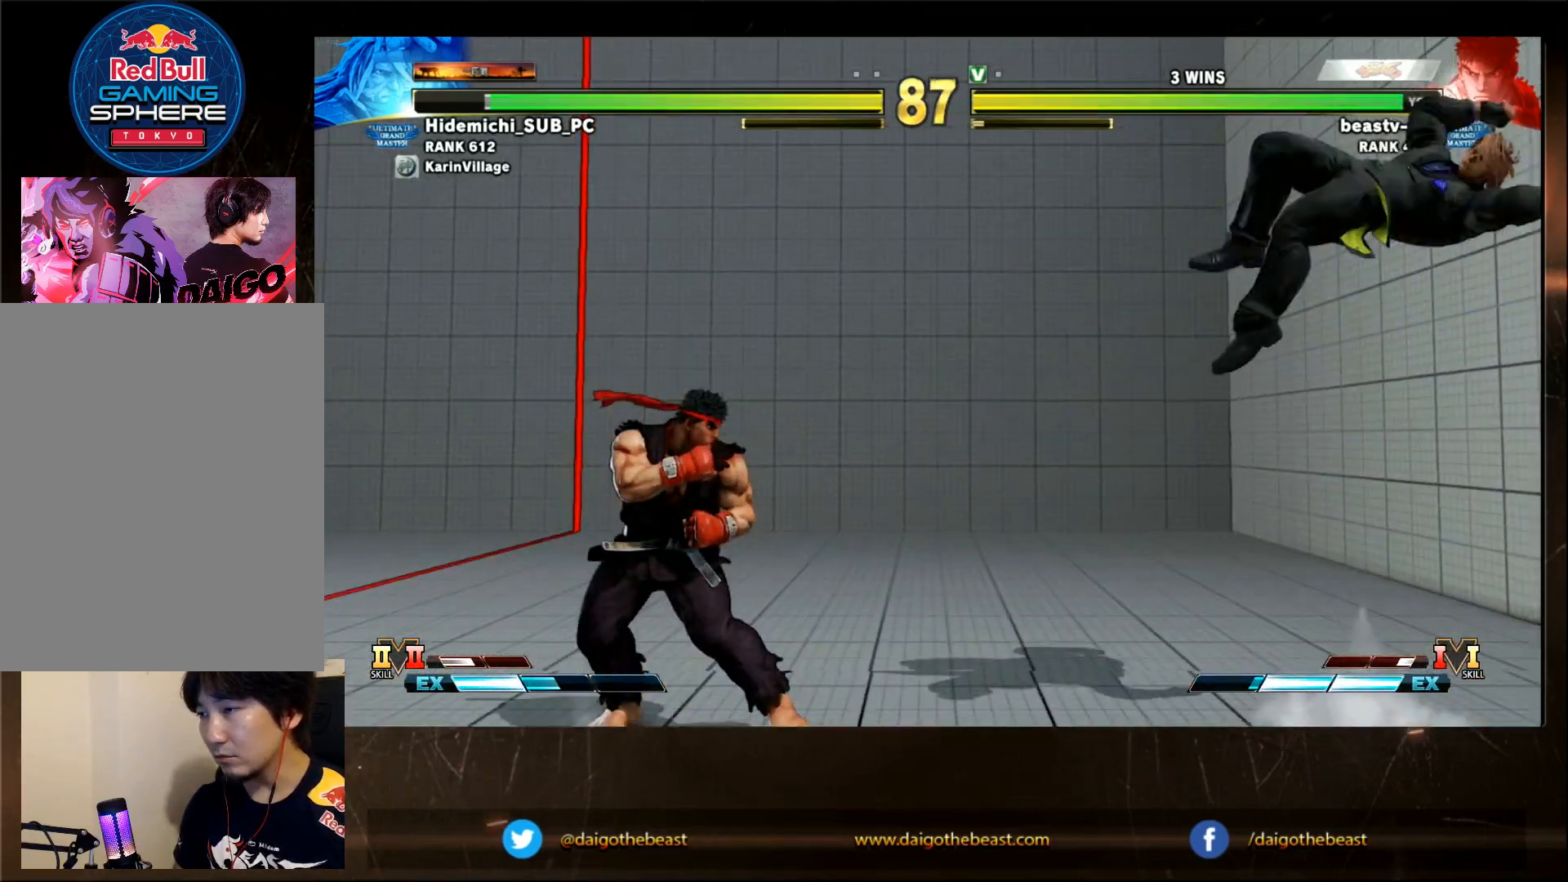
{"dt_ms": 500, "buttons": ["R2"], "left_stick": "center", "events": [[33, "left_stick", "center"], [83, "left_stick", "left"], [183, "left_stick", "center"], [367, "R2", "down"]]}